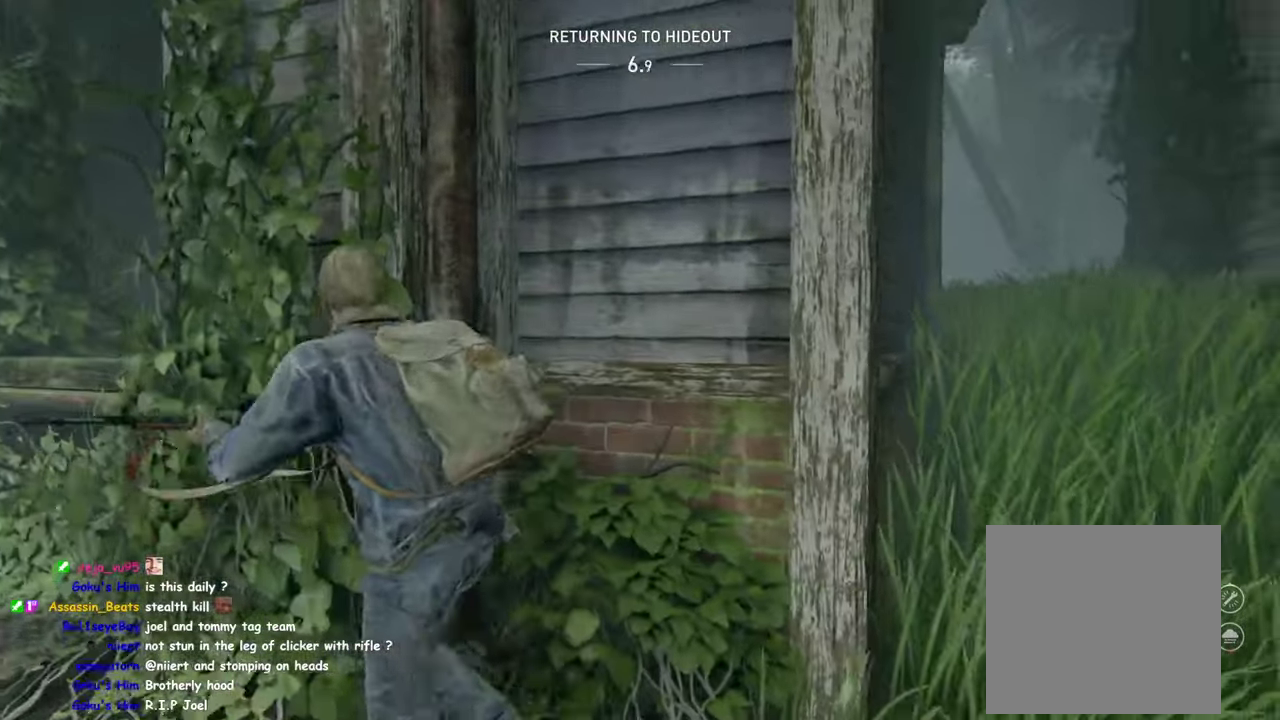
Gameplay with a controller (PlayStation layout); each line is a JSON object with the inputs held at the frame after it. "events" lists button and stick changes between this image and that frame as [ms after this image, input, new state], when the widget could be followed in between. Not read: R1.
{"buttons": ["L1"], "left_stick": "up", "right_stick": "center", "events": [[100, "CROSS", "down"], [216, "CROSS", "up"], [316, "CROSS", "down"], [400, "CROSS", "up"], [433, "left_stick", "up"]]}
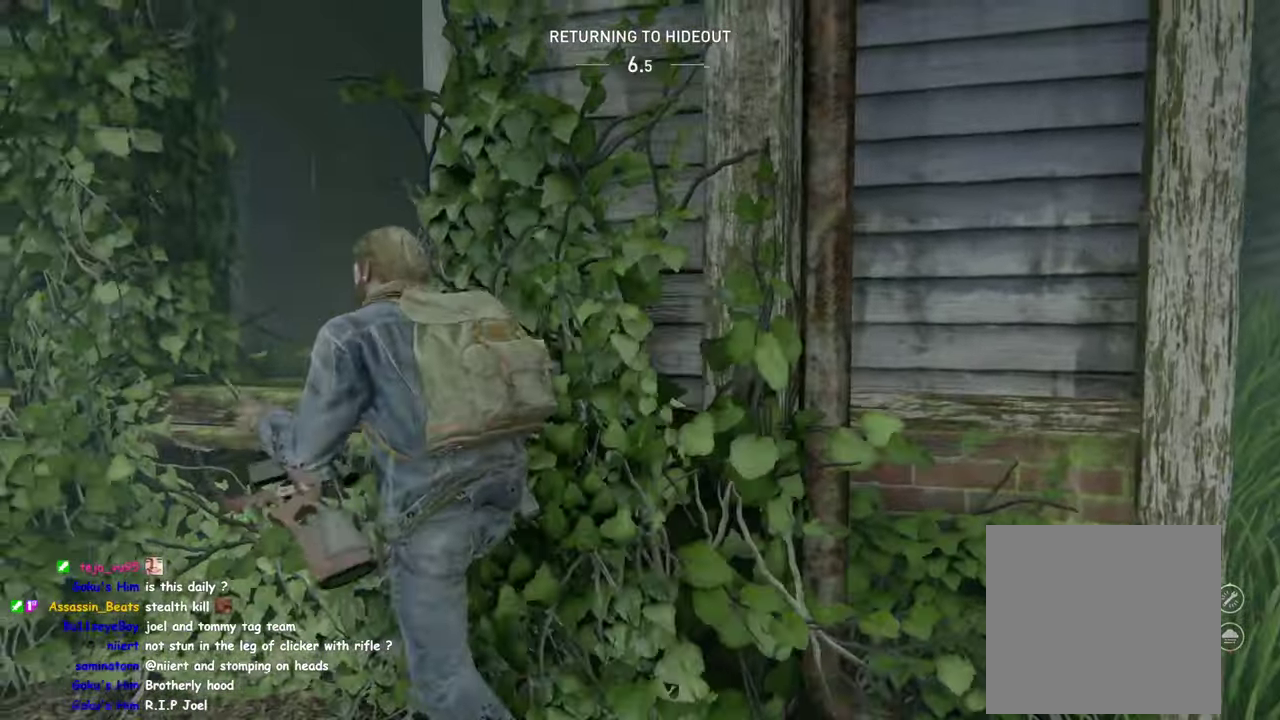
{"buttons": ["TRIANGLE", "L1"], "left_stick": "up", "right_stick": "center", "events": [[133, "right_stick", "down-right"], [466, "TRIANGLE", "down"], [500, "right_stick", "center"]]}
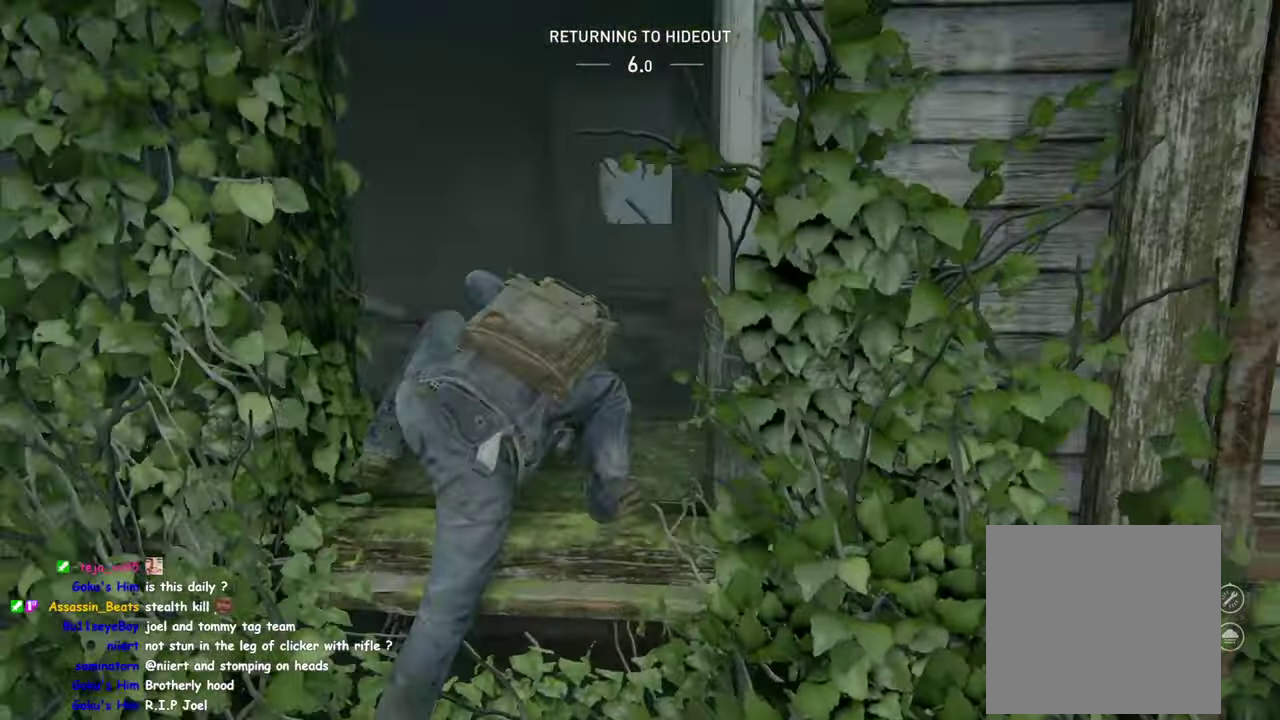
{"buttons": ["TRIANGLE", "L1"], "left_stick": "up-left", "right_stick": "center", "events": [[66, "TRIANGLE", "up"], [116, "left_stick", "up-left"], [133, "TRIANGLE", "down"], [133, "right_stick", "right"], [216, "TRIANGLE", "up"], [250, "right_stick", "down-right"], [300, "TRIANGLE", "down"], [333, "right_stick", "center"], [400, "TRIANGLE", "up"], [483, "TRIANGLE", "down"]]}
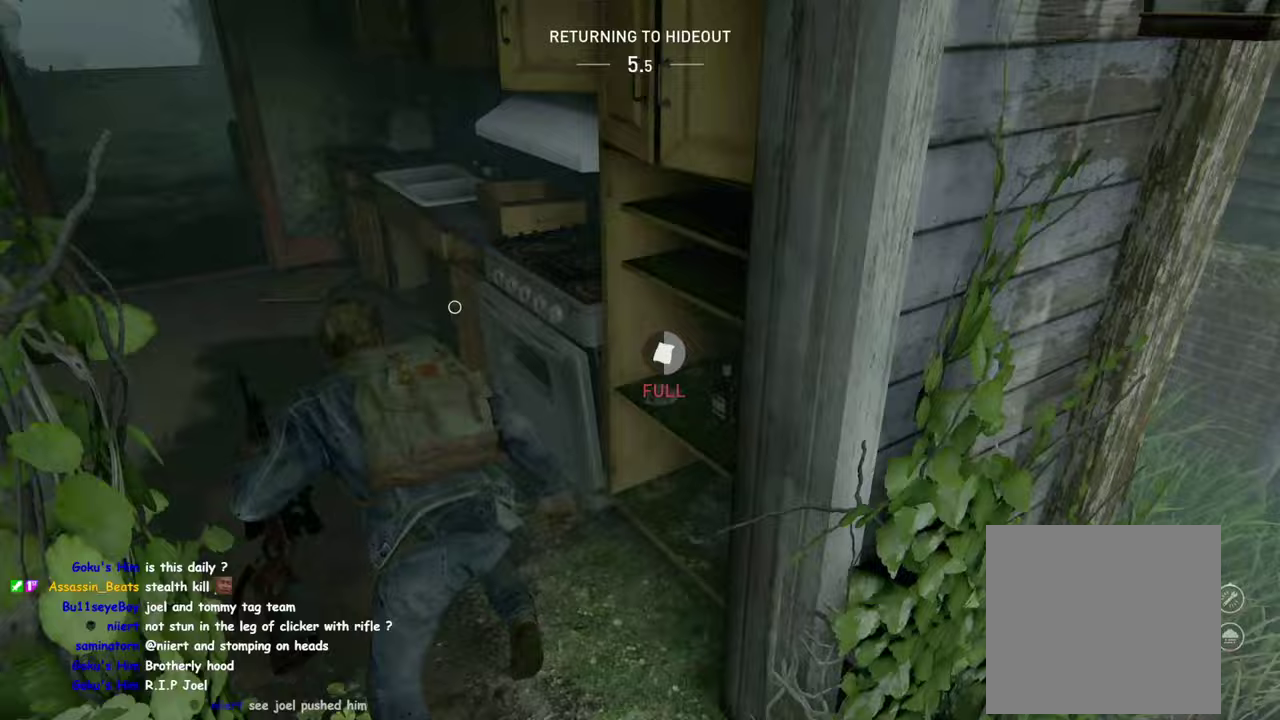
{"buttons": ["TRIANGLE", "L1"], "left_stick": "up", "right_stick": "center", "events": [[67, "TRIANGLE", "up"], [150, "TRIANGLE", "down"], [200, "right_stick", "right"], [233, "TRIANGLE", "up"], [250, "right_stick", "down-right"], [317, "TRIANGLE", "down"], [367, "right_stick", "center"], [383, "TRIANGLE", "up"], [433, "left_stick", "up"], [467, "TRIANGLE", "down"]]}
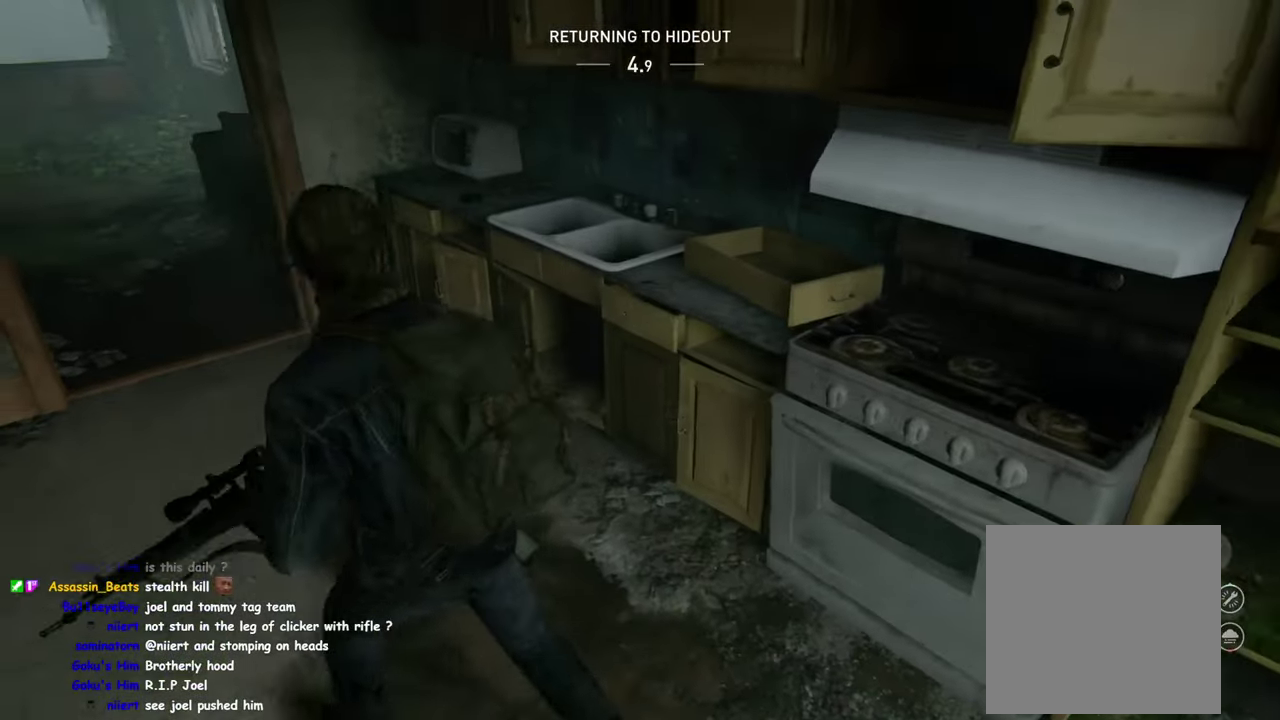
{"buttons": [], "left_stick": "up-left", "right_stick": "center", "events": [[67, "TRIANGLE", "up"], [233, "left_stick", "up-left"], [250, "L1", "up"], [267, "right_stick", "down-right"], [383, "right_stick", "center"]]}
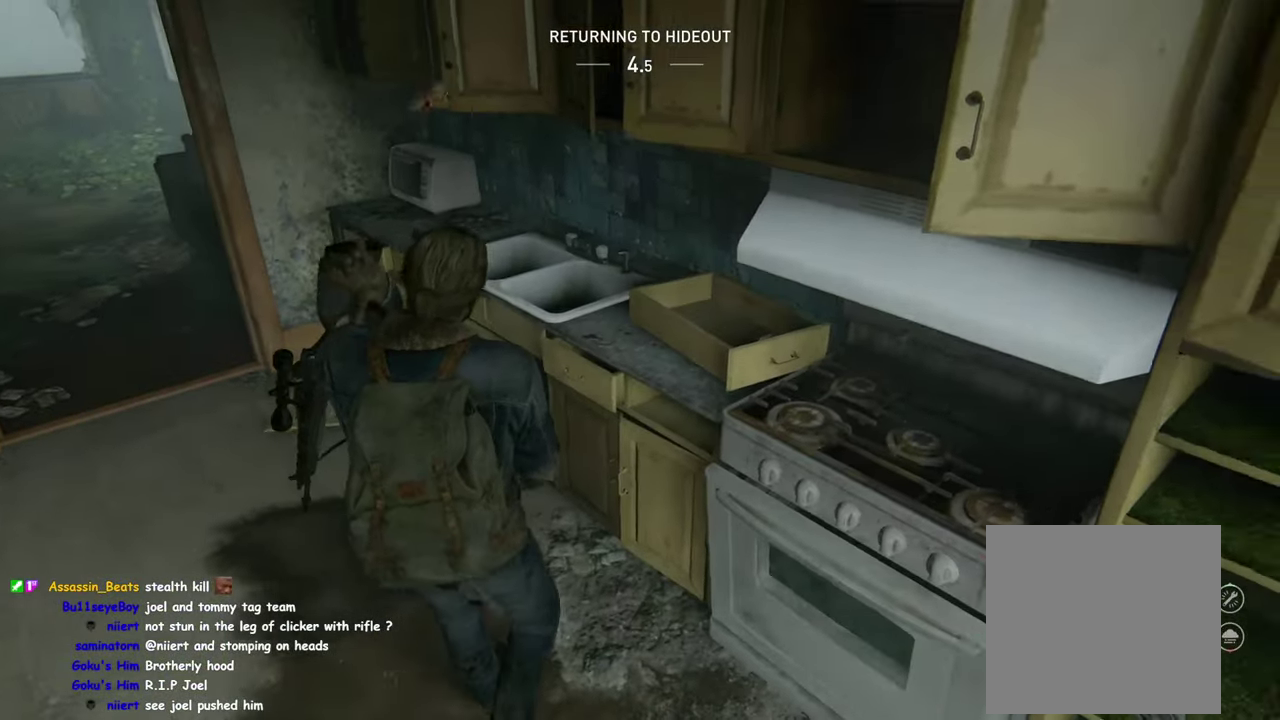
{"buttons": [], "left_stick": "up-left", "right_stick": "center", "events": []}
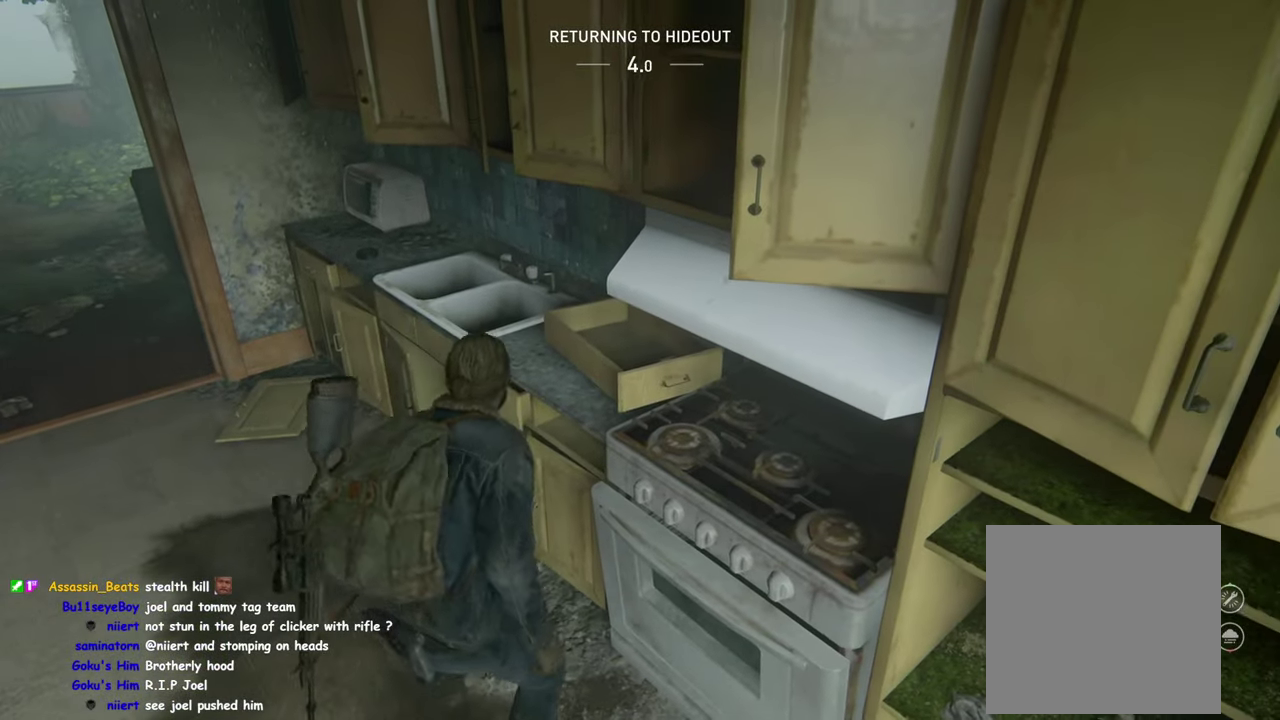
{"buttons": [], "left_stick": "up-left", "right_stick": "up-left", "events": [[417, "right_stick", "up-left"]]}
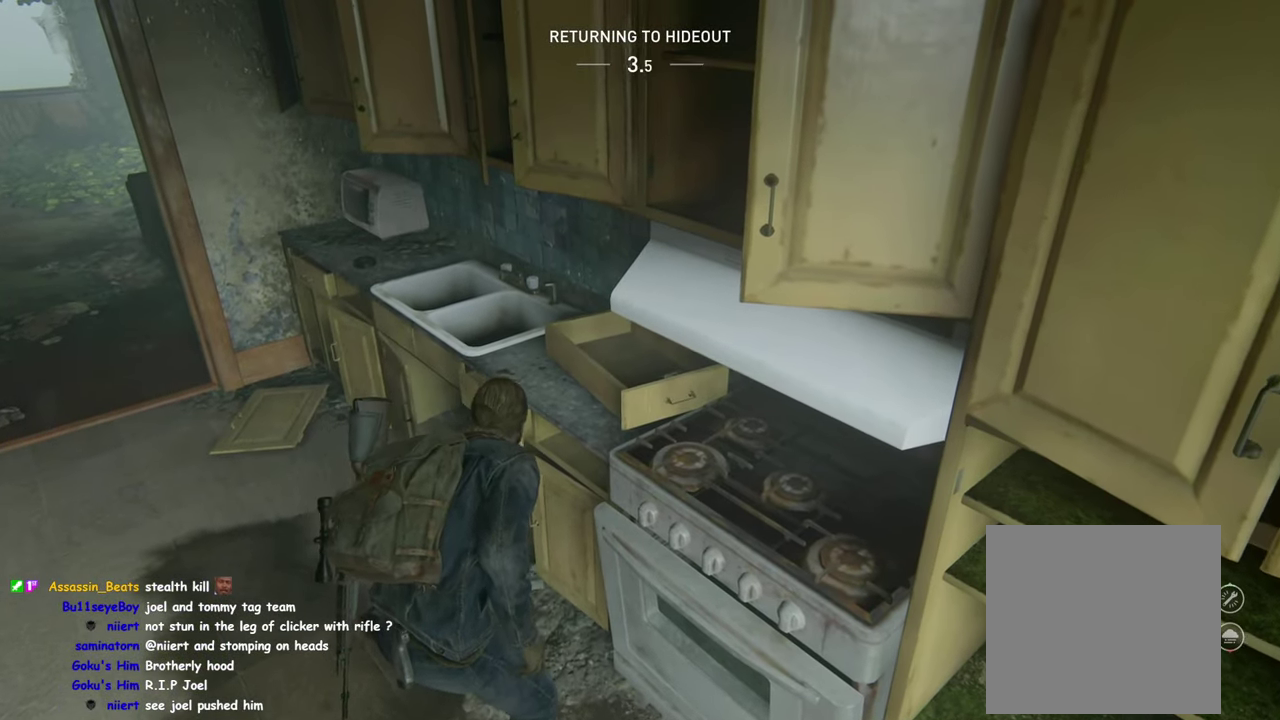
{"buttons": ["TRIANGLE", "L1"], "left_stick": "up-left", "right_stick": "left", "events": [[33, "L1", "down"], [83, "right_stick", "center"], [167, "TRIANGLE", "down"], [250, "TRIANGLE", "up"], [267, "right_stick", "down-left"], [333, "right_stick", "center"], [350, "TRIANGLE", "down"], [417, "TRIANGLE", "up"], [467, "right_stick", "left"], [500, "TRIANGLE", "down"]]}
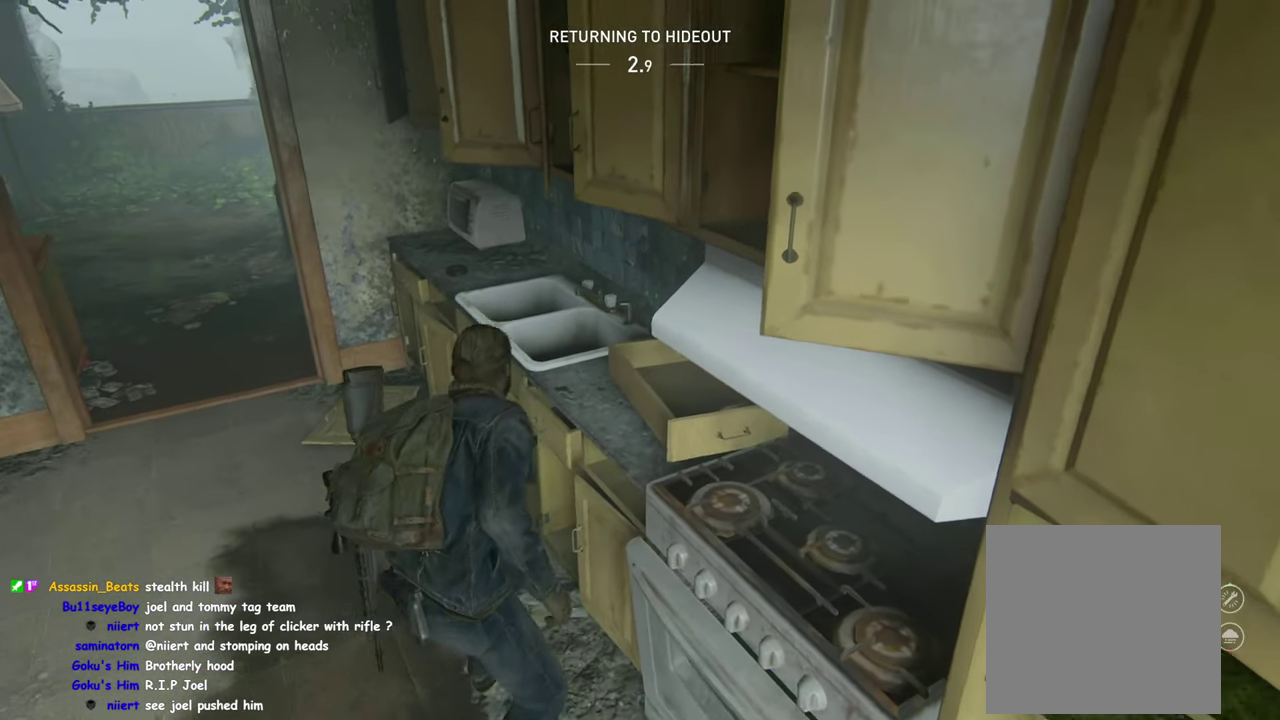
{"buttons": ["TRIANGLE", "L1"], "left_stick": "up", "right_stick": "left", "events": [[33, "right_stick", "up-left"], [83, "TRIANGLE", "up"], [100, "right_stick", "left"], [167, "TRIANGLE", "down"], [167, "right_stick", "up-left"], [233, "TRIANGLE", "up"], [233, "right_stick", "left"], [317, "TRIANGLE", "down"], [400, "TRIANGLE", "up"], [400, "left_stick", "up"], [467, "TRIANGLE", "down"]]}
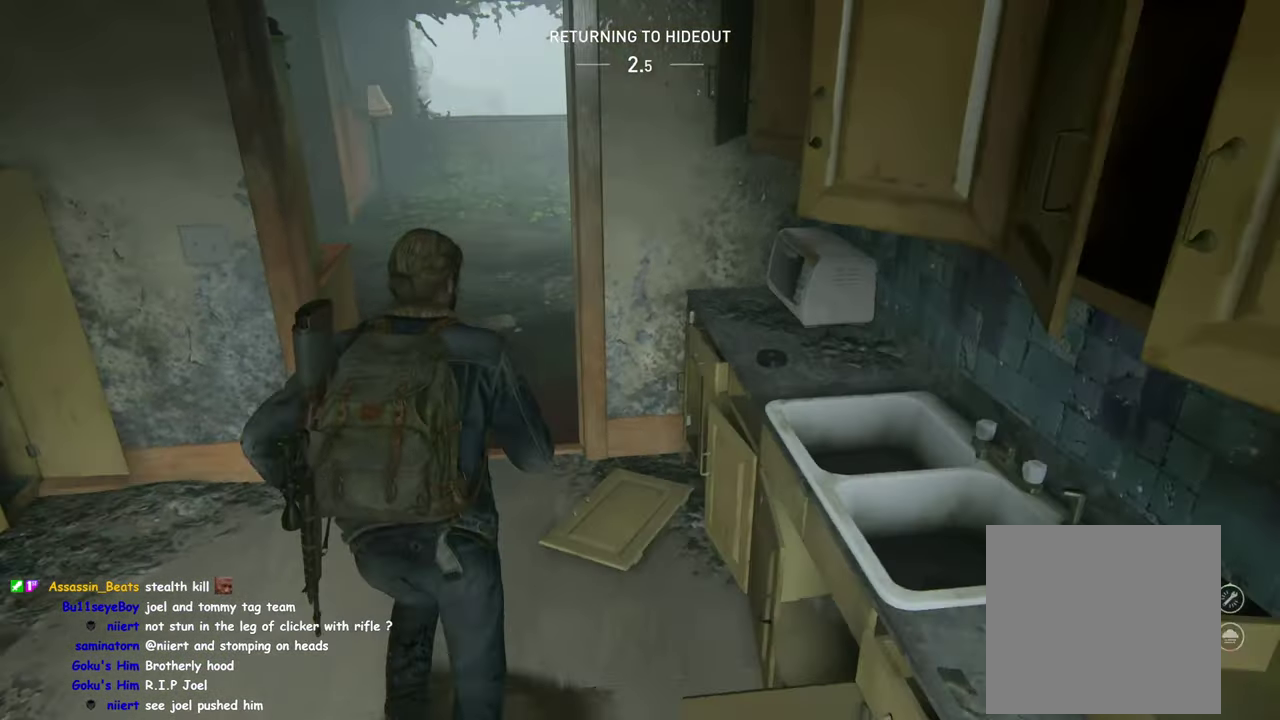
{"buttons": ["TRIANGLE", "L1"], "left_stick": "up", "right_stick": "center", "events": [[50, "TRIANGLE", "up"], [117, "right_stick", "center"], [133, "TRIANGLE", "down"], [200, "left_stick", "up-right"], [233, "TRIANGLE", "up"], [267, "right_stick", "left"], [300, "TRIANGLE", "down"], [317, "right_stick", "center"], [400, "TRIANGLE", "up"], [483, "TRIANGLE", "down"], [500, "left_stick", "up"]]}
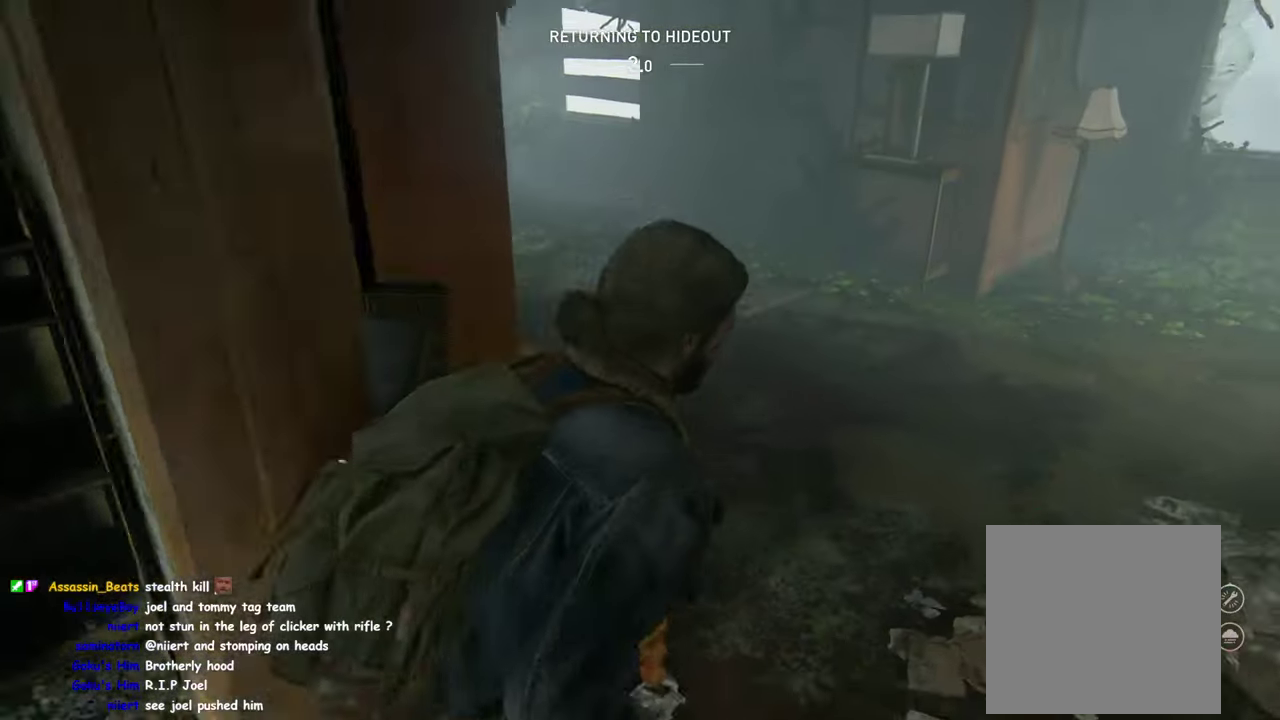
{"buttons": ["TRIANGLE", "L1"], "left_stick": "up", "right_stick": "center", "events": [[33, "right_stick", "left"], [67, "TRIANGLE", "up"], [133, "left_stick", "up-left"], [150, "TRIANGLE", "down"], [233, "TRIANGLE", "up"], [333, "TRIANGLE", "down"], [350, "right_stick", "center"], [400, "left_stick", "up"], [417, "TRIANGLE", "up"], [483, "TRIANGLE", "down"]]}
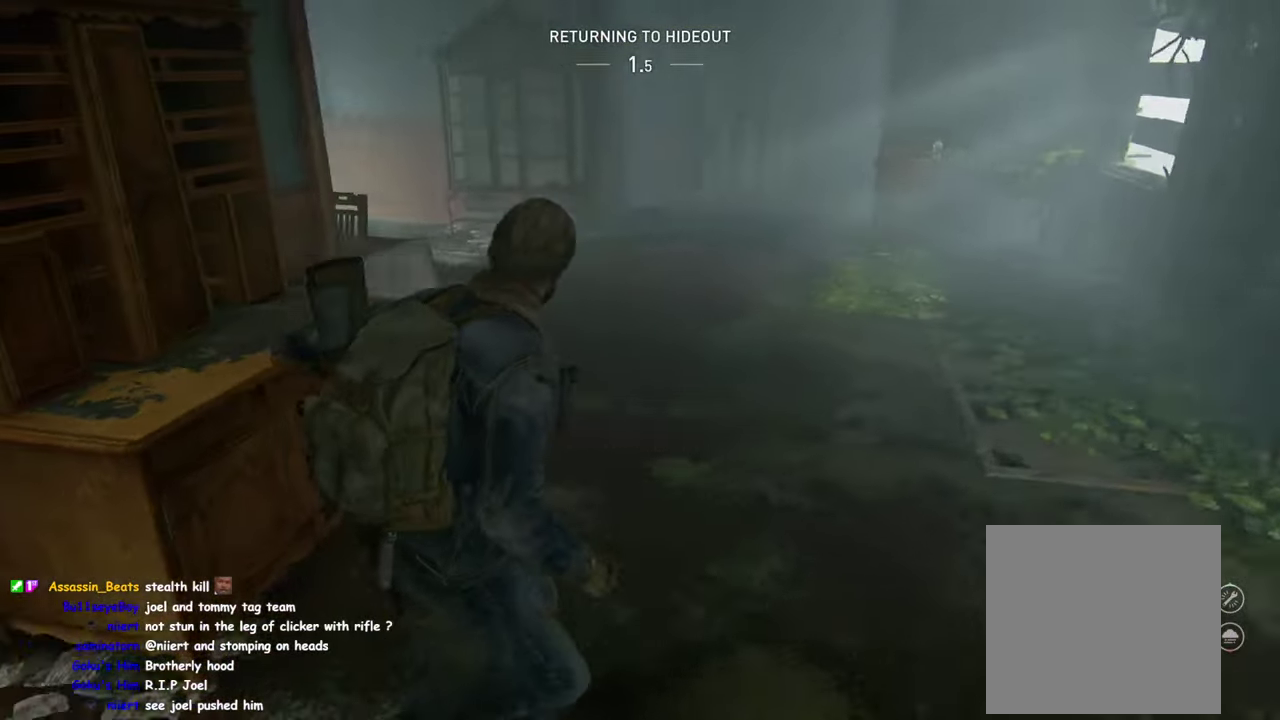
{"buttons": ["L1"], "left_stick": "up", "right_stick": "left", "events": [[83, "TRIANGLE", "up"], [167, "TRIANGLE", "down"], [250, "TRIANGLE", "up"], [250, "right_stick", "left"], [384, "TRIANGLE", "down"], [384, "right_stick", "up-left"], [467, "right_stick", "left"], [484, "TRIANGLE", "up"]]}
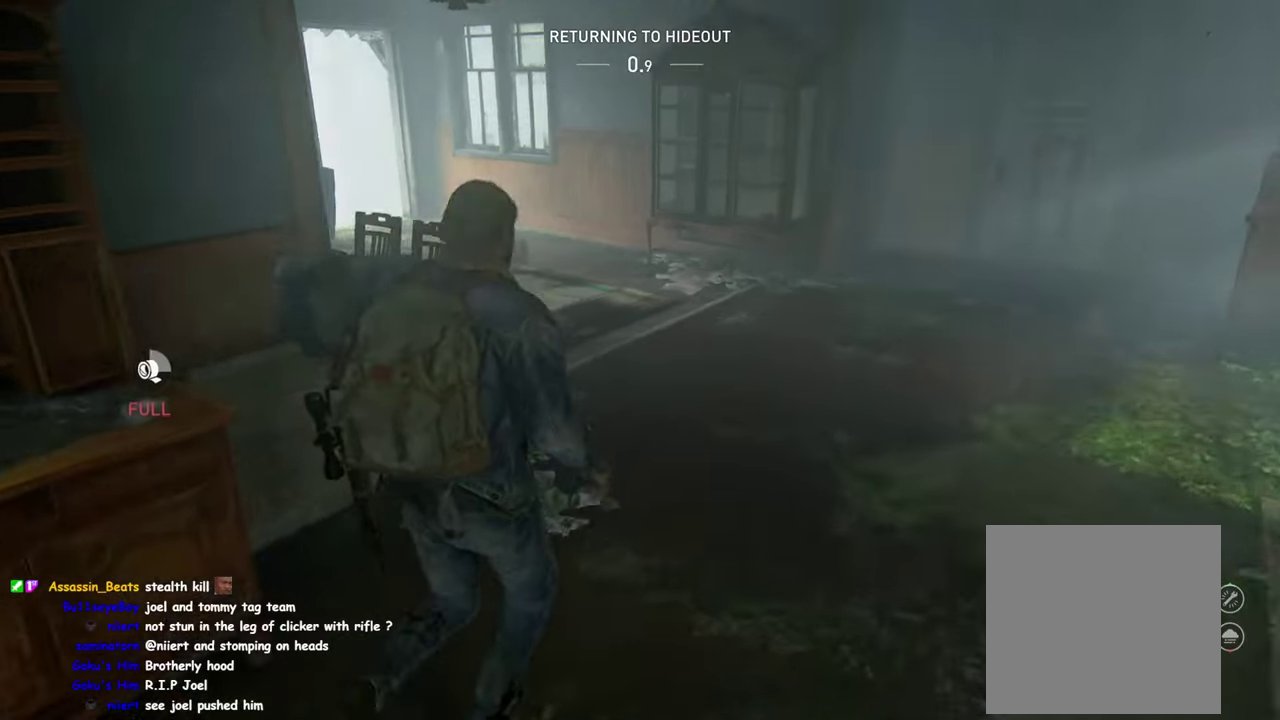
{"buttons": ["TRIANGLE", "L1"], "left_stick": "up-right", "right_stick": "right", "events": [[67, "TRIANGLE", "down"], [134, "right_stick", "center"], [150, "TRIANGLE", "up"], [200, "left_stick", "up-right"], [234, "TRIANGLE", "down"], [300, "right_stick", "right"], [334, "TRIANGLE", "up"], [400, "TRIANGLE", "down"]]}
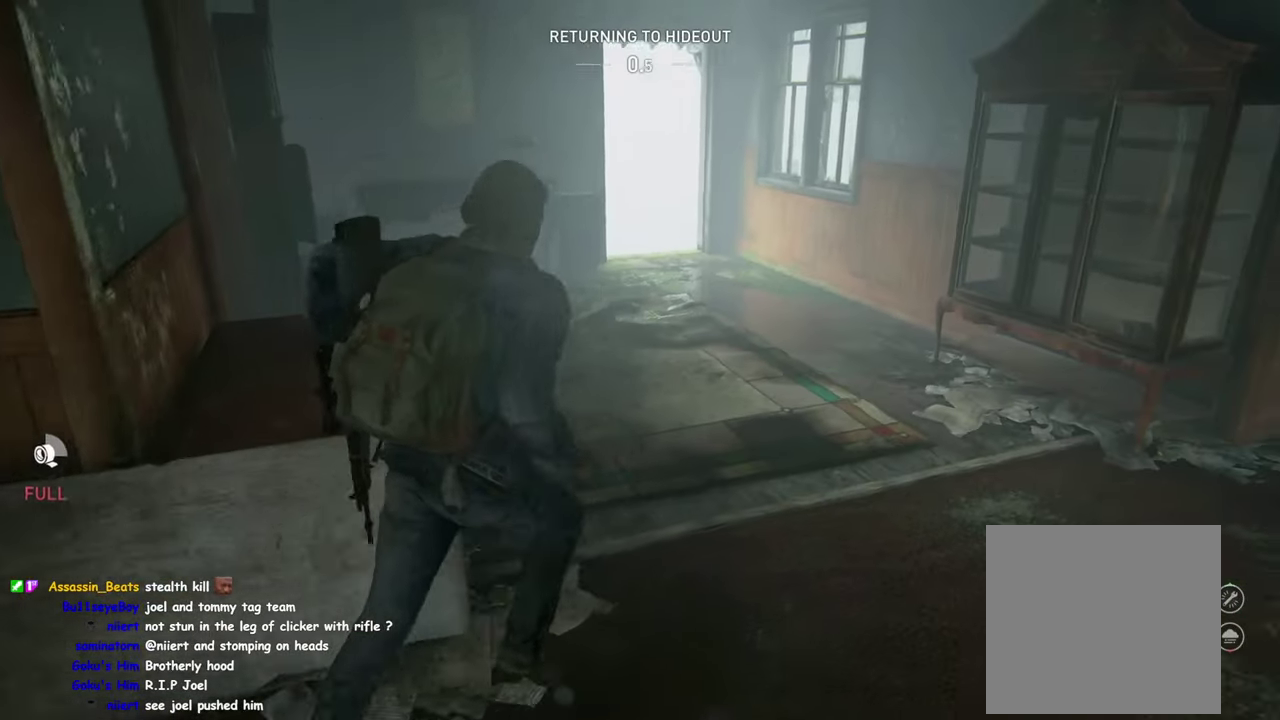
{"buttons": ["L1"], "left_stick": "up-right", "right_stick": "down-right", "events": [[17, "TRIANGLE", "up"], [84, "right_stick", "center"], [134, "left_stick", "up"], [217, "right_stick", "right"], [317, "SQUARE", "down"], [400, "right_stick", "down-right"], [450, "SQUARE", "up"], [467, "left_stick", "up-right"]]}
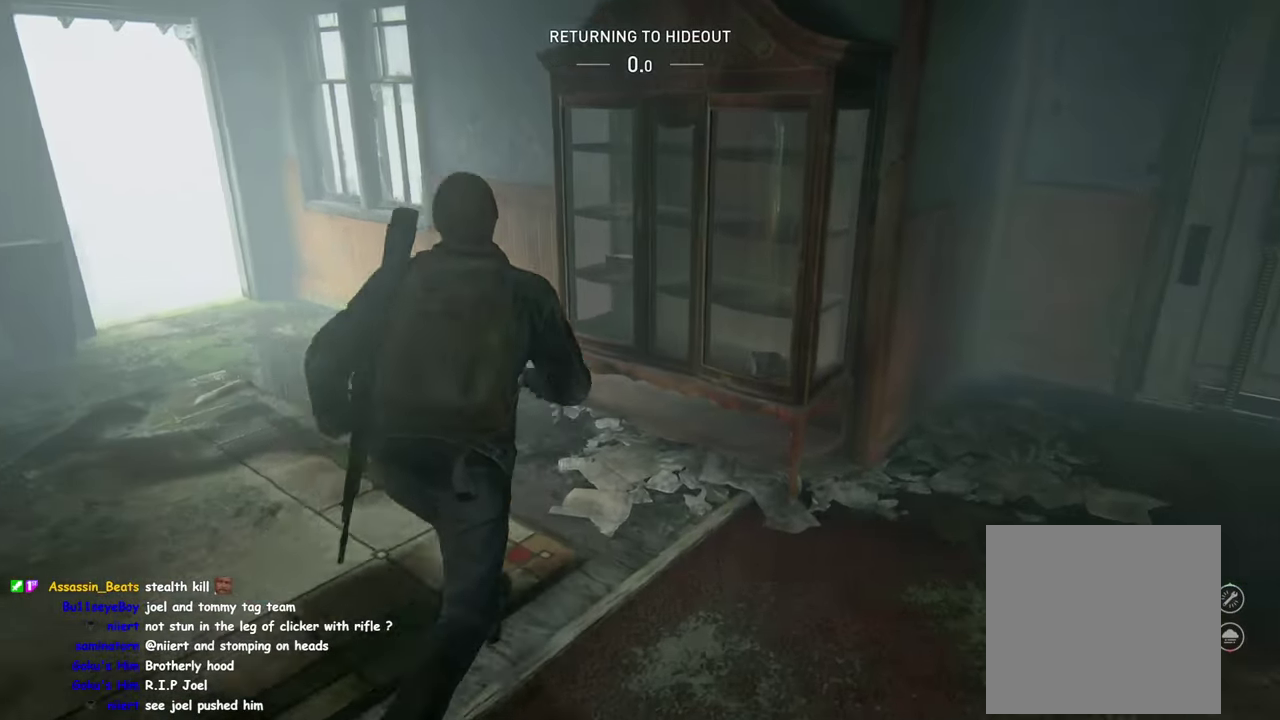
{"buttons": ["TRIANGLE", "L1"], "left_stick": "up-left", "right_stick": "center", "events": [[50, "right_stick", "center"], [134, "TRIANGLE", "down"], [200, "left_stick", "up"], [250, "TRIANGLE", "up"], [300, "TRIANGLE", "down"], [417, "TRIANGLE", "up"], [434, "left_stick", "up-left"], [467, "TRIANGLE", "down"]]}
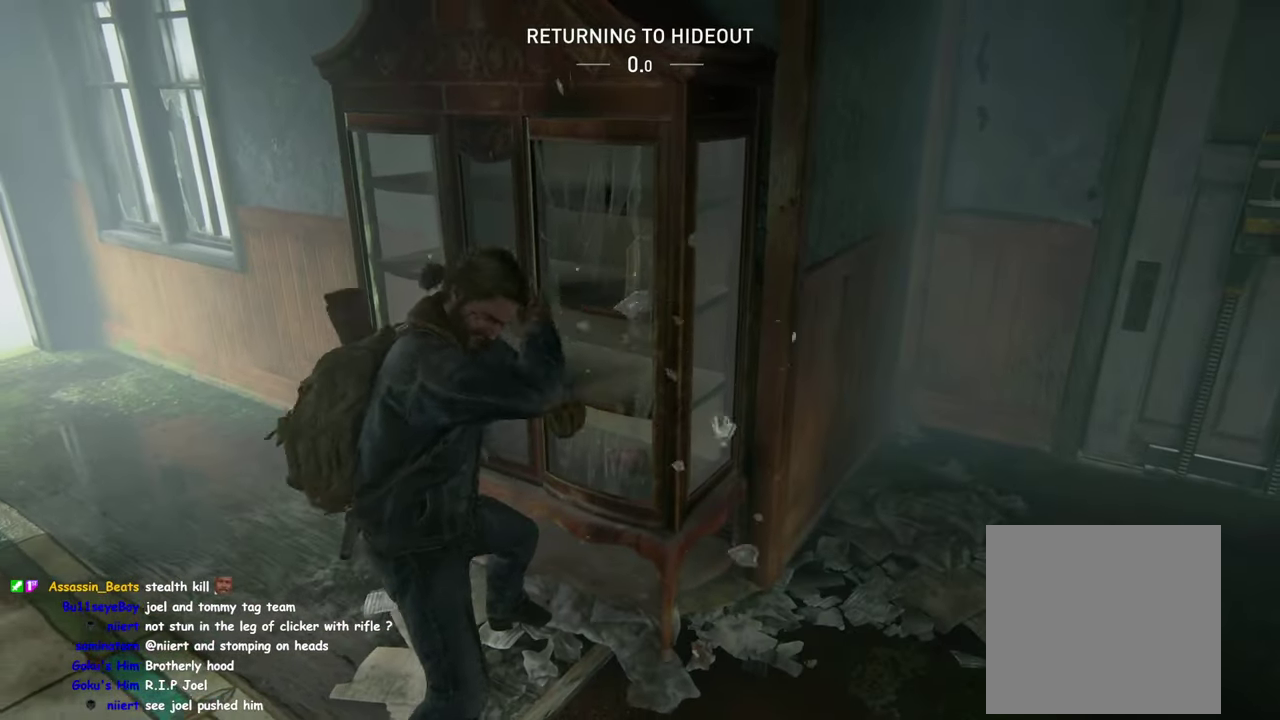
{"buttons": ["L1"], "left_stick": "up-left", "right_stick": "down-right", "events": [[50, "TRIANGLE", "up"], [117, "TRIANGLE", "down"], [184, "TRIANGLE", "up"], [200, "right_stick", "down-right"], [250, "TRIANGLE", "down"], [317, "right_stick", "right"], [350, "TRIANGLE", "up"], [400, "TRIANGLE", "down"], [400, "right_stick", "down-right"], [467, "TRIANGLE", "up"]]}
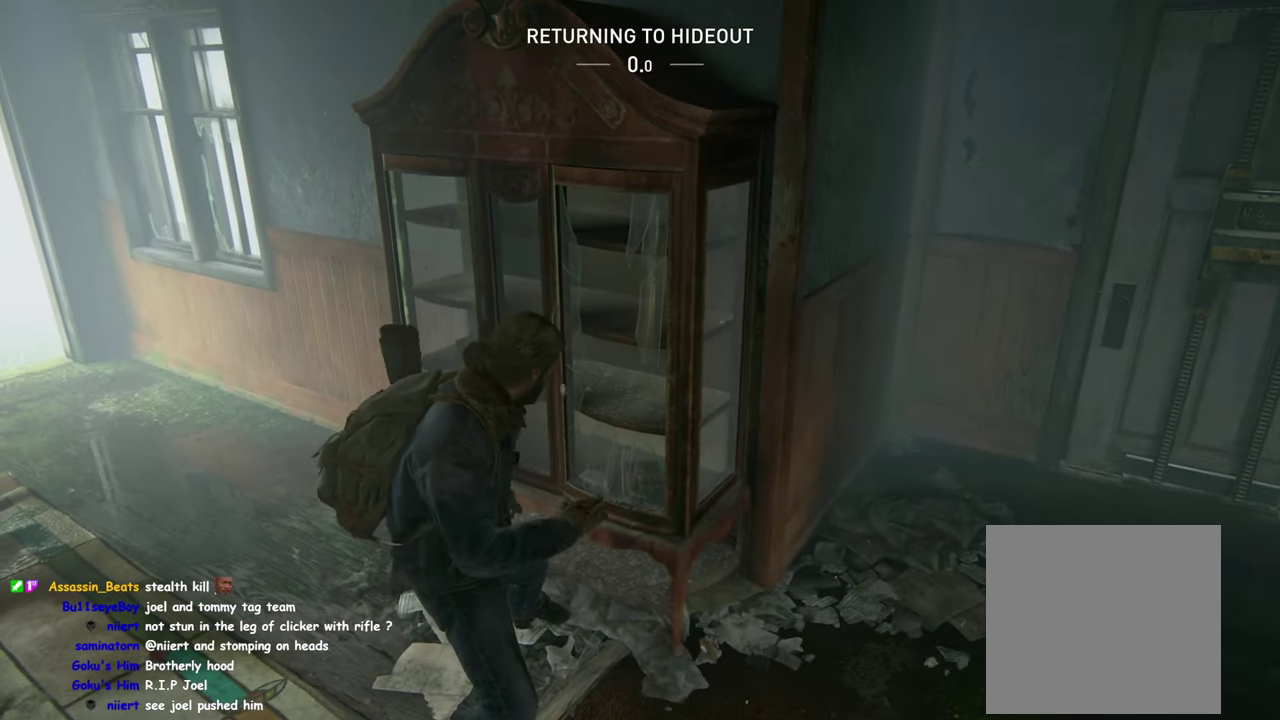
{"buttons": ["TRIANGLE", "L1"], "left_stick": "up-left", "right_stick": "down-right", "events": [[50, "TRIANGLE", "down"], [117, "TRIANGLE", "up"], [184, "TRIANGLE", "down"], [200, "right_stick", "right"], [250, "TRIANGLE", "up"], [267, "right_stick", "down-right"], [334, "TRIANGLE", "down"], [384, "TRIANGLE", "up"], [484, "TRIANGLE", "down"]]}
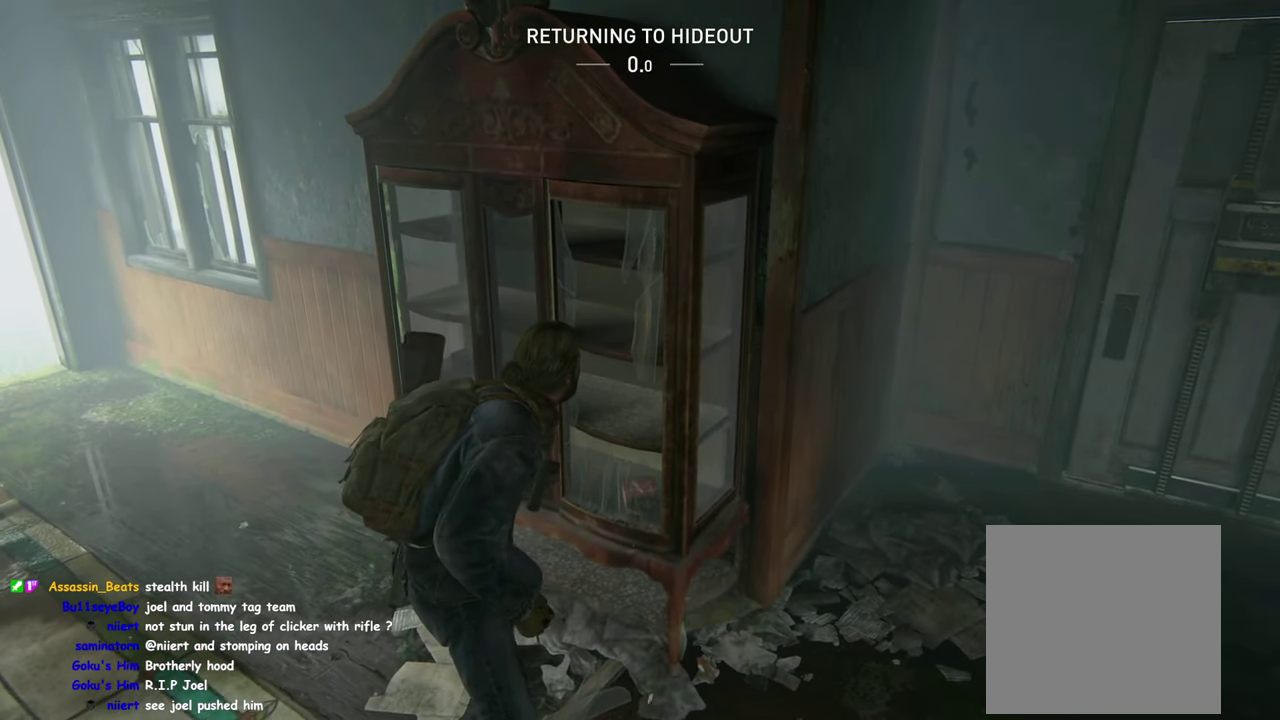
{"buttons": ["TRIANGLE", "L1"], "left_stick": "up-left", "right_stick": "right", "events": [[50, "TRIANGLE", "up"], [117, "TRIANGLE", "down"], [217, "TRIANGLE", "up"], [284, "TRIANGLE", "down"], [350, "TRIANGLE", "up"], [400, "right_stick", "right"], [434, "TRIANGLE", "down"]]}
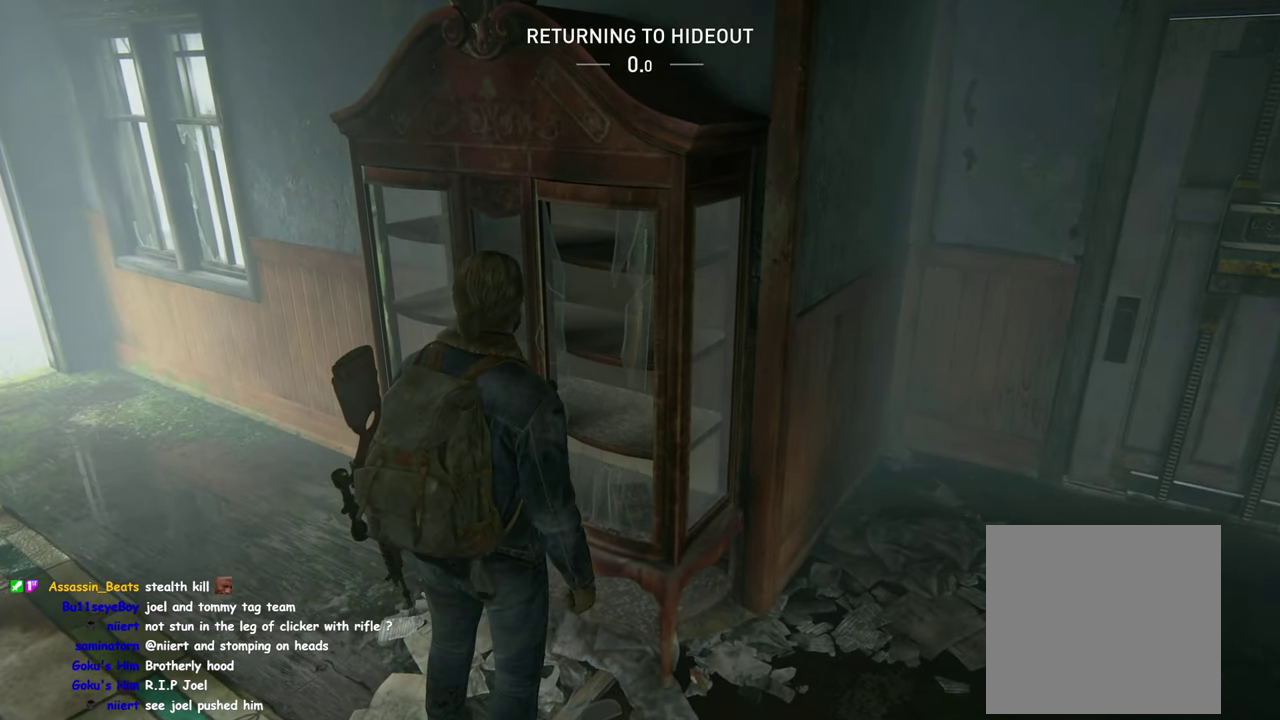
{"buttons": ["L1"], "left_stick": "left", "right_stick": "center", "events": [[17, "TRIANGLE", "up"], [17, "right_stick", "down-right"], [84, "TRIANGLE", "down"], [184, "TRIANGLE", "up"], [234, "TRIANGLE", "down"], [334, "TRIANGLE", "up"], [400, "TRIANGLE", "down"], [417, "right_stick", "center"], [450, "left_stick", "left"], [484, "TRIANGLE", "up"]]}
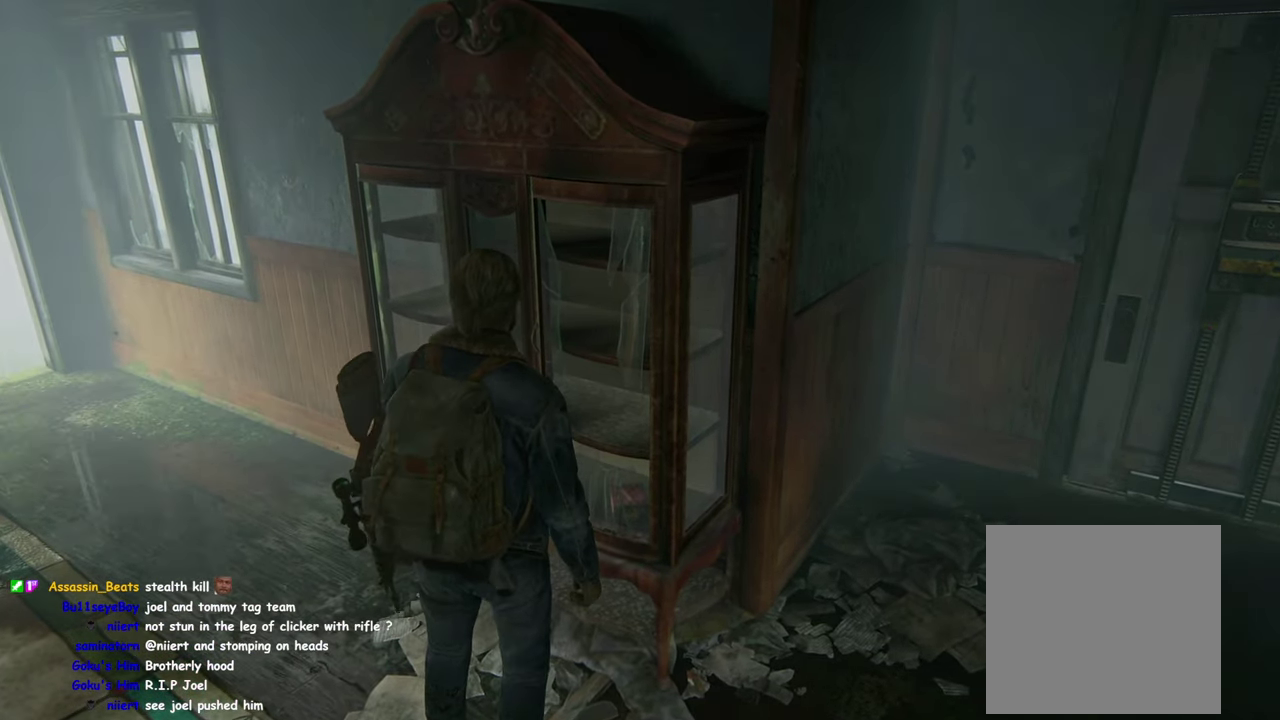
{"buttons": [], "left_stick": "center", "right_stick": "center", "events": [[34, "TRIANGLE", "down"], [84, "right_stick", "left"], [117, "left_stick", "down-right"], [134, "TRIANGLE", "up"], [184, "TRIANGLE", "down"], [267, "L1", "up"], [284, "TRIANGLE", "up"], [284, "left_stick", "right"], [366, "left_stick", "center"], [400, "right_stick", "up"], [466, "right_stick", "center"]]}